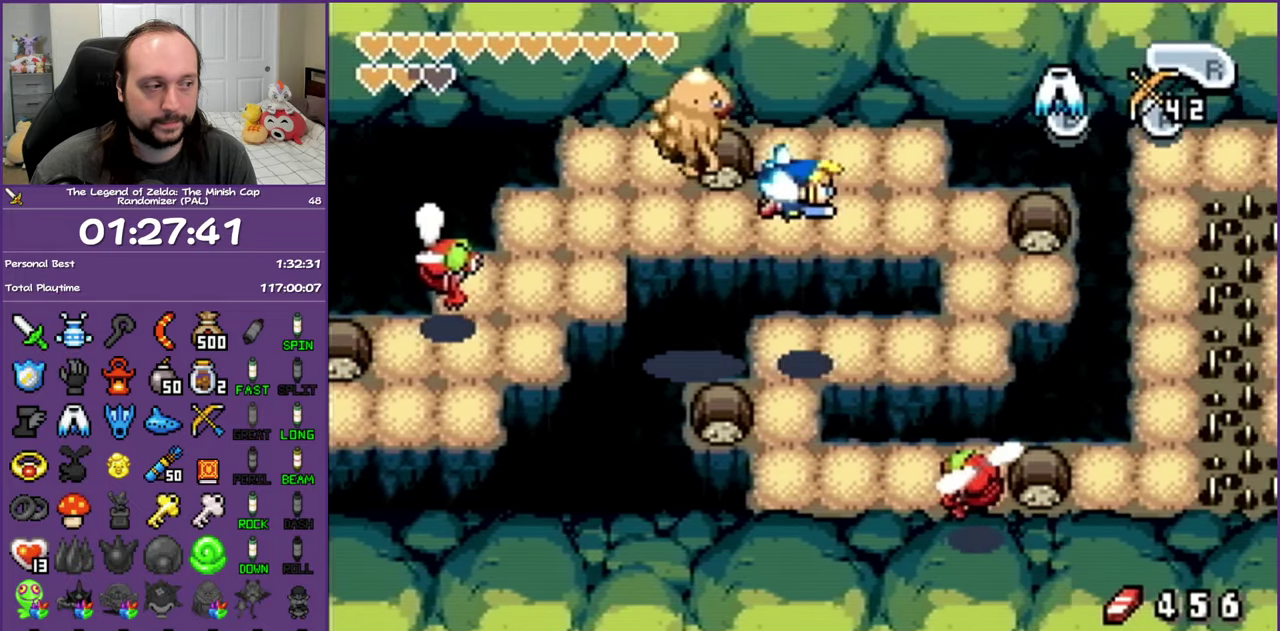
Gameplay with a controller (Nintendo layout); each line is a JSON object with the inputs held at the frame after it (dt_ms = milliseconds from this image to that frame). "events" lists button and stick changes between this image and that frame as [ms after this image, input, new state], when the widget could be followed in between. Not read: L3 R3 left_stick right_stick.
{"dt_ms": 500, "buttons": ["B", "DPAD_RIGHT"], "events": [[300, "B", "down"]]}
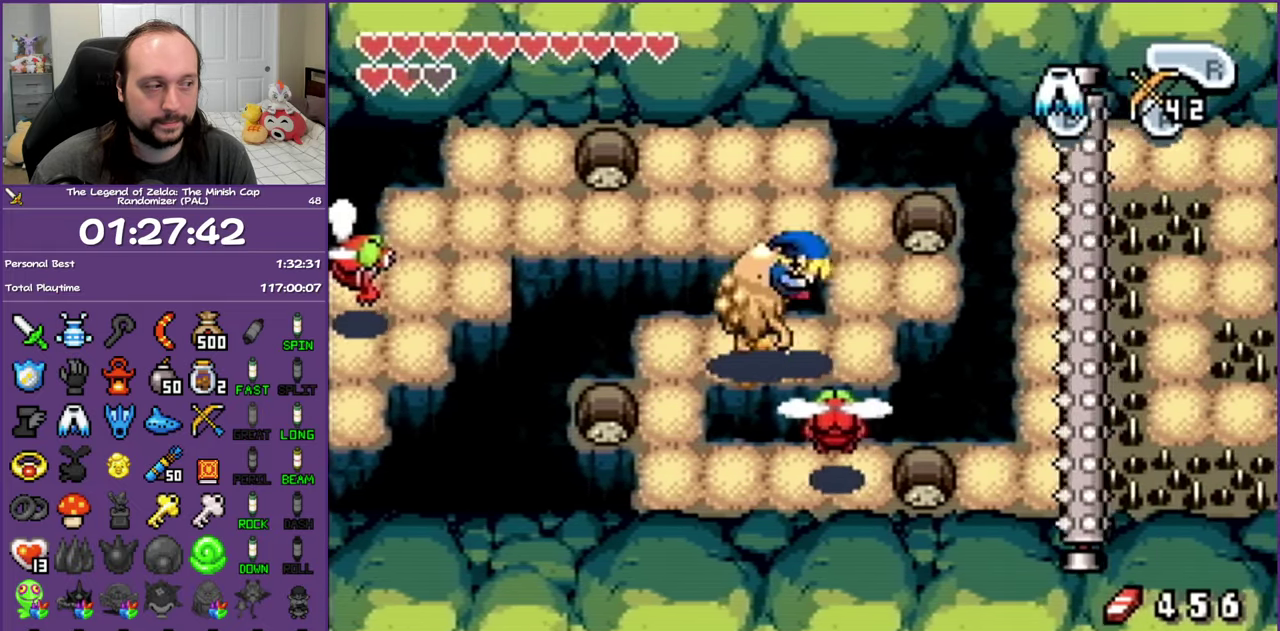
{"dt_ms": 500, "buttons": ["B", "DPAD_RIGHT"], "events": []}
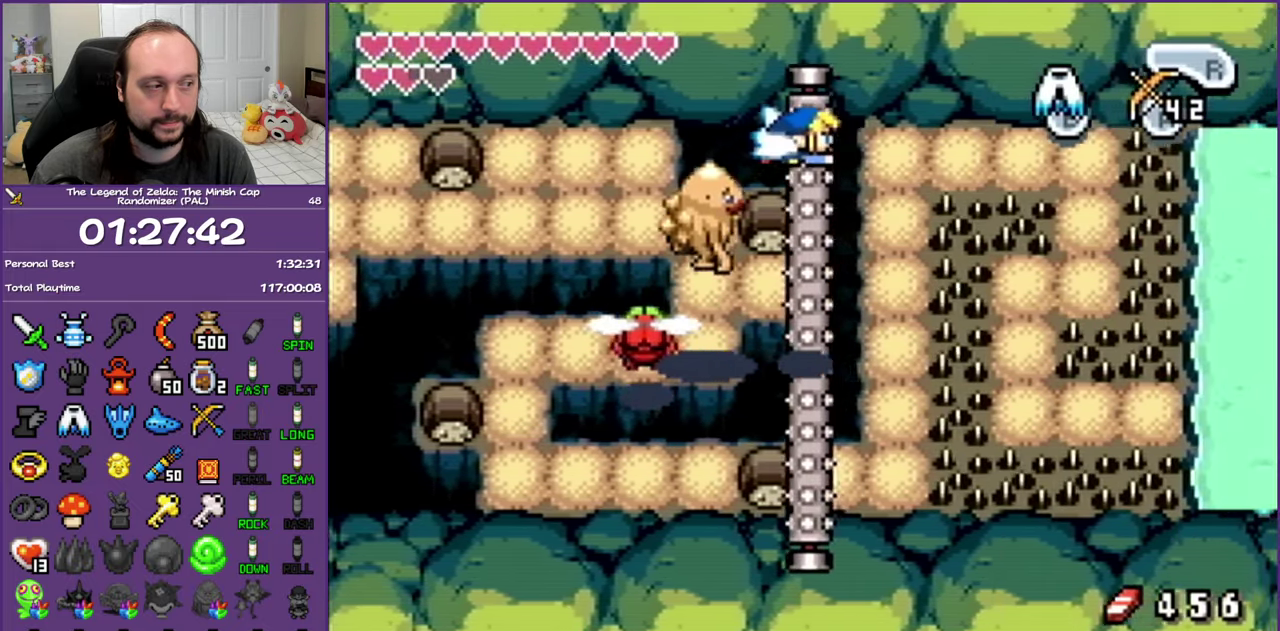
{"dt_ms": 500, "buttons": ["DPAD_RIGHT"], "events": [[183, "B", "up"]]}
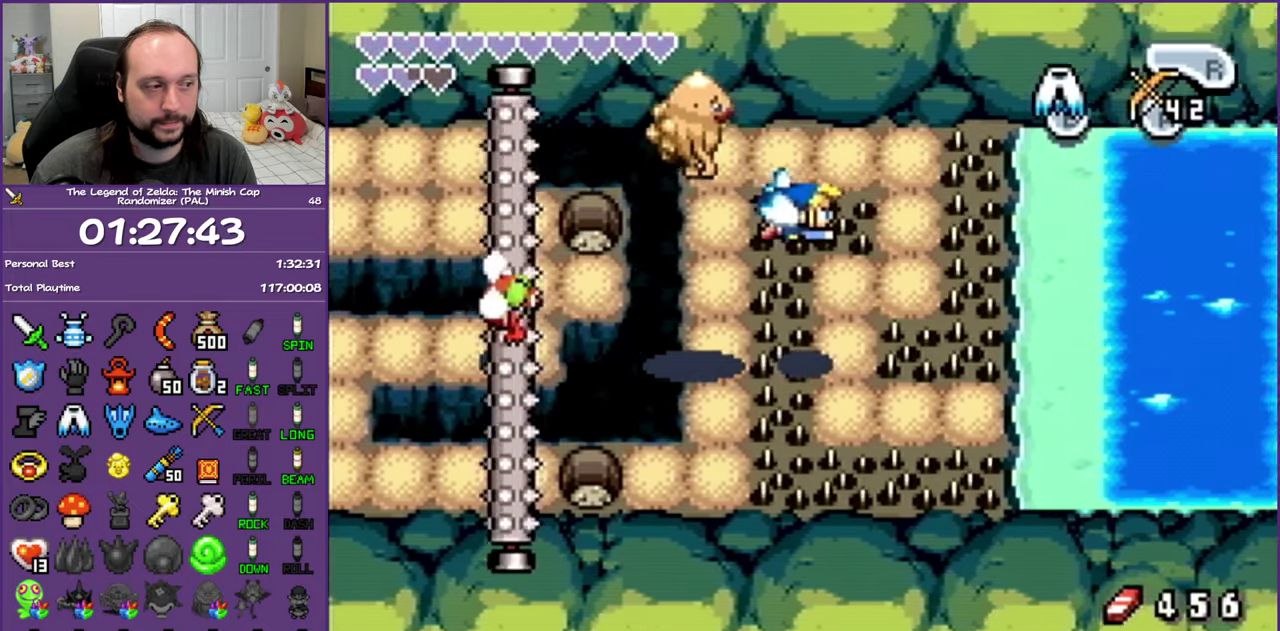
{"dt_ms": 500, "buttons": ["B", "DPAD_RIGHT"], "events": [[233, "B", "down"]]}
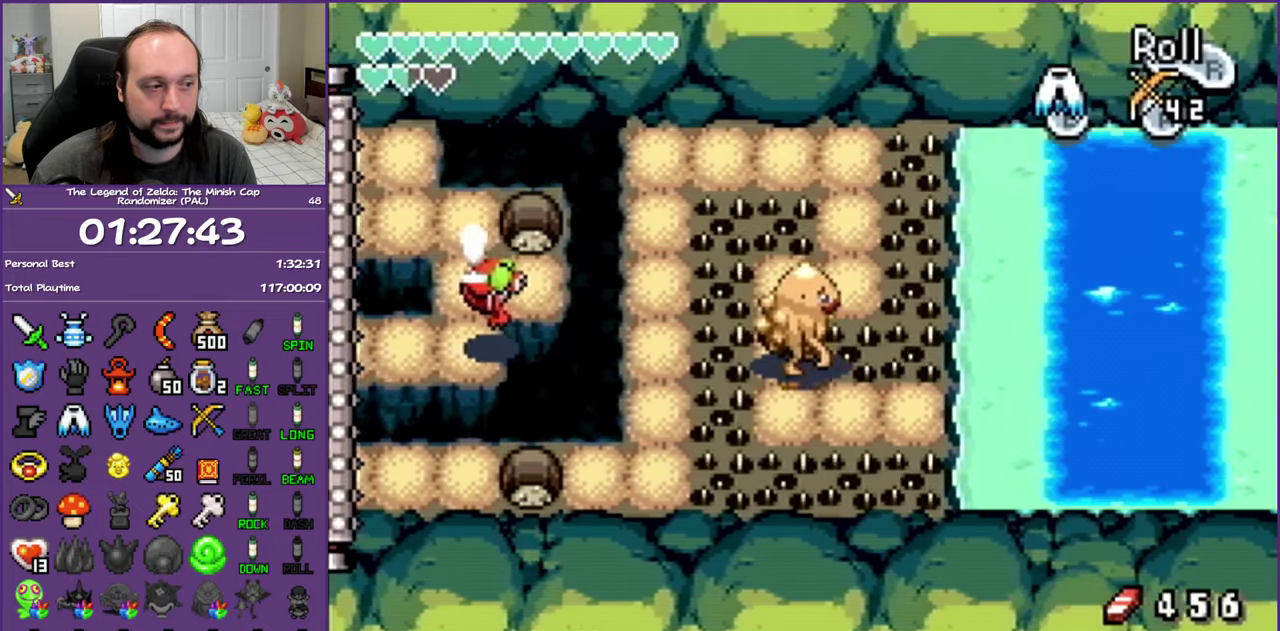
{"dt_ms": 500, "buttons": ["B", "DPAD_RIGHT"], "events": [[100, "B", "up"], [200, "B", "down"]]}
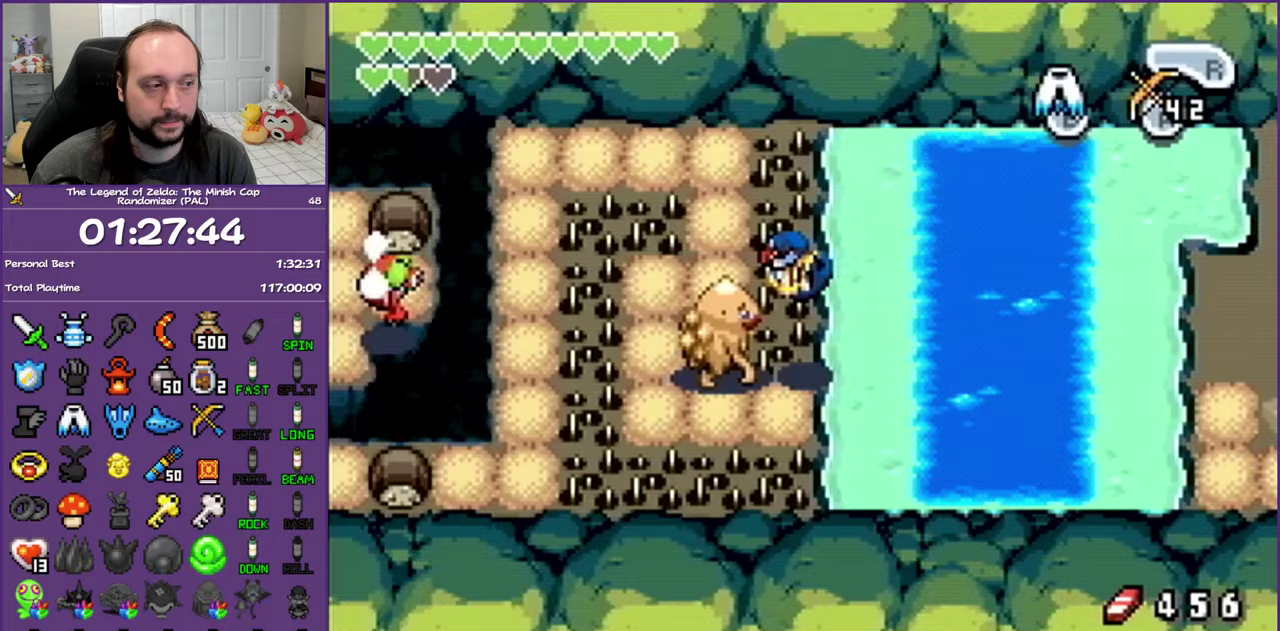
{"dt_ms": 500, "buttons": ["B", "DPAD_RIGHT"], "events": []}
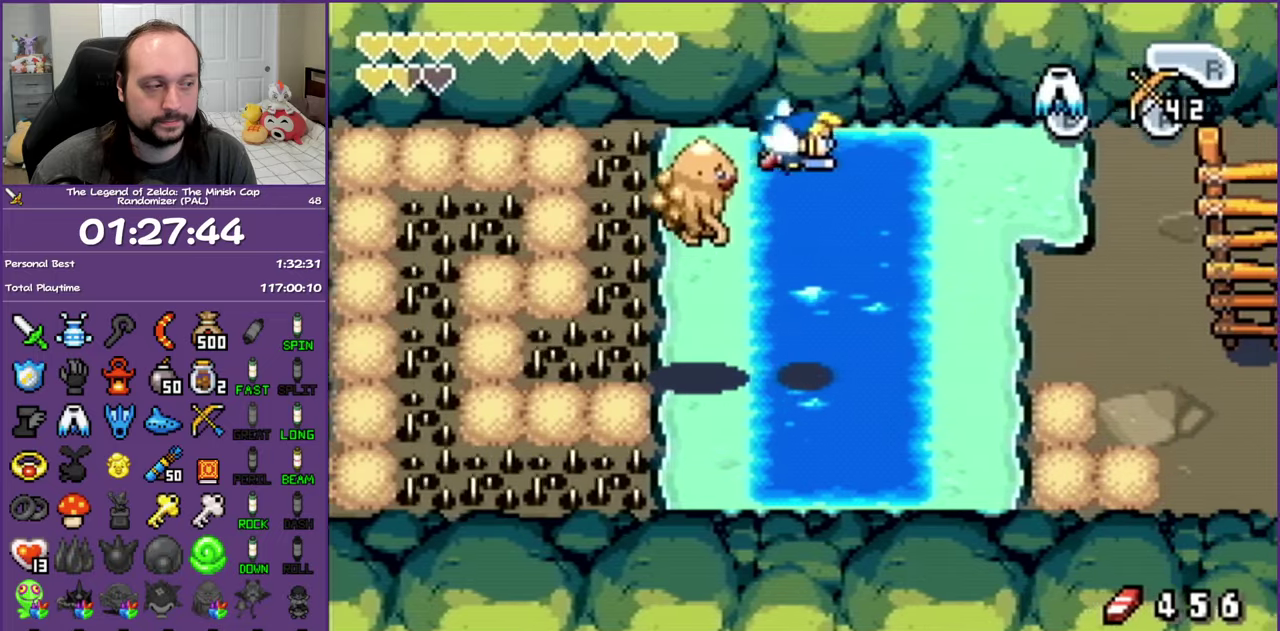
{"dt_ms": 500, "buttons": ["DPAD_RIGHT"], "events": [[333, "B", "up"]]}
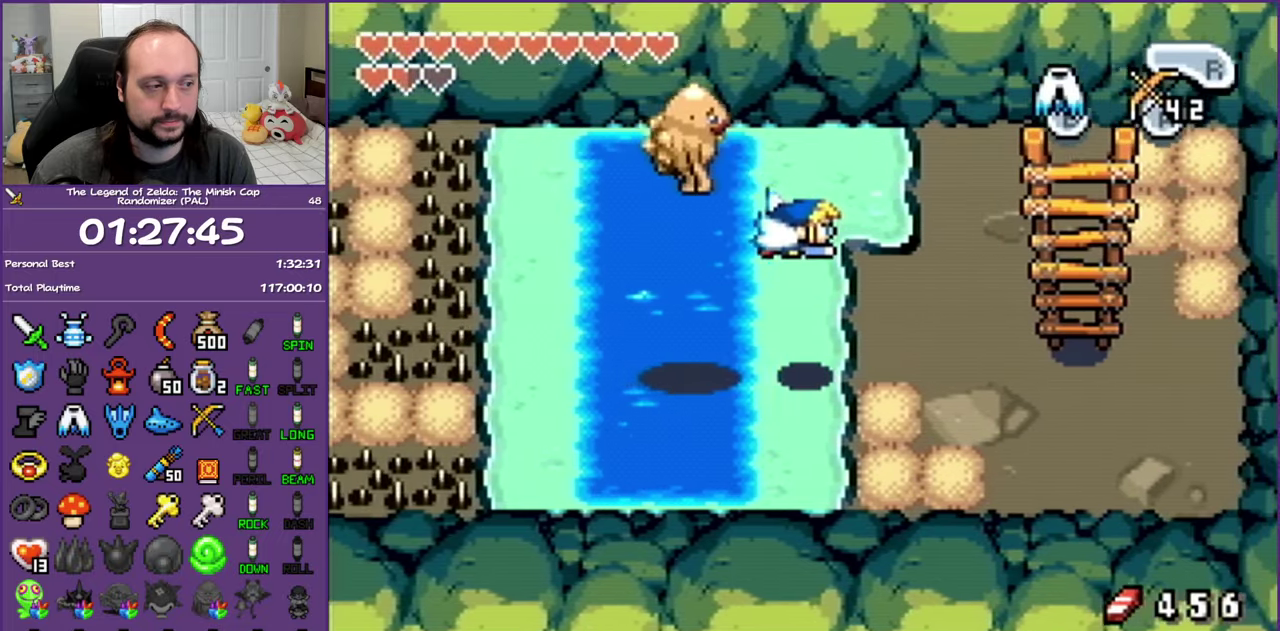
{"dt_ms": 500, "buttons": ["DPAD_RIGHT"], "events": [[183, "R1", "down"], [317, "R1", "up"]]}
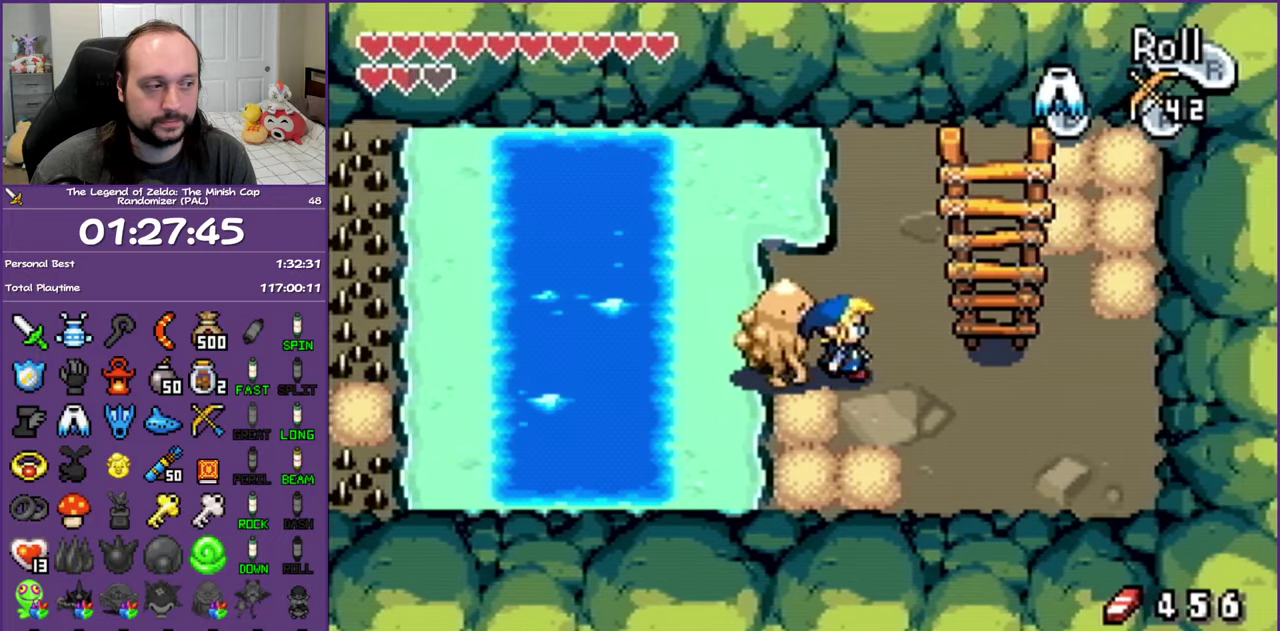
{"dt_ms": 500, "buttons": ["DPAD_UP"], "events": [[383, "DPAD_UP", "down"], [467, "DPAD_RIGHT", "up"]]}
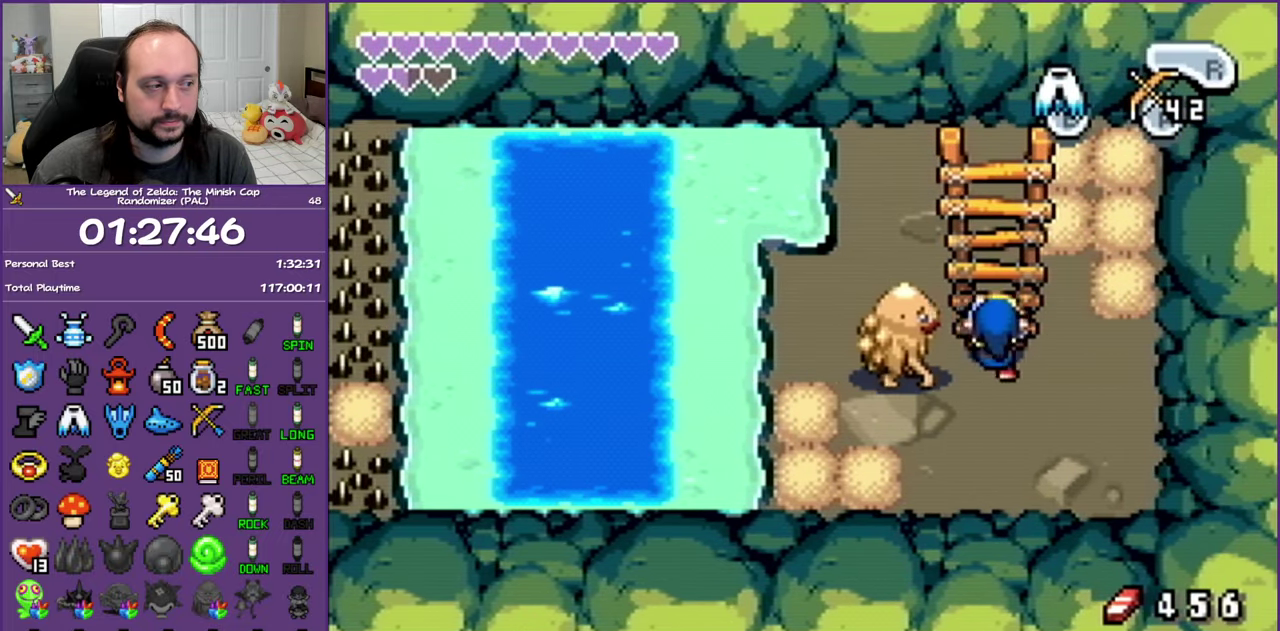
{"dt_ms": 500, "buttons": ["DPAD_UP"], "events": []}
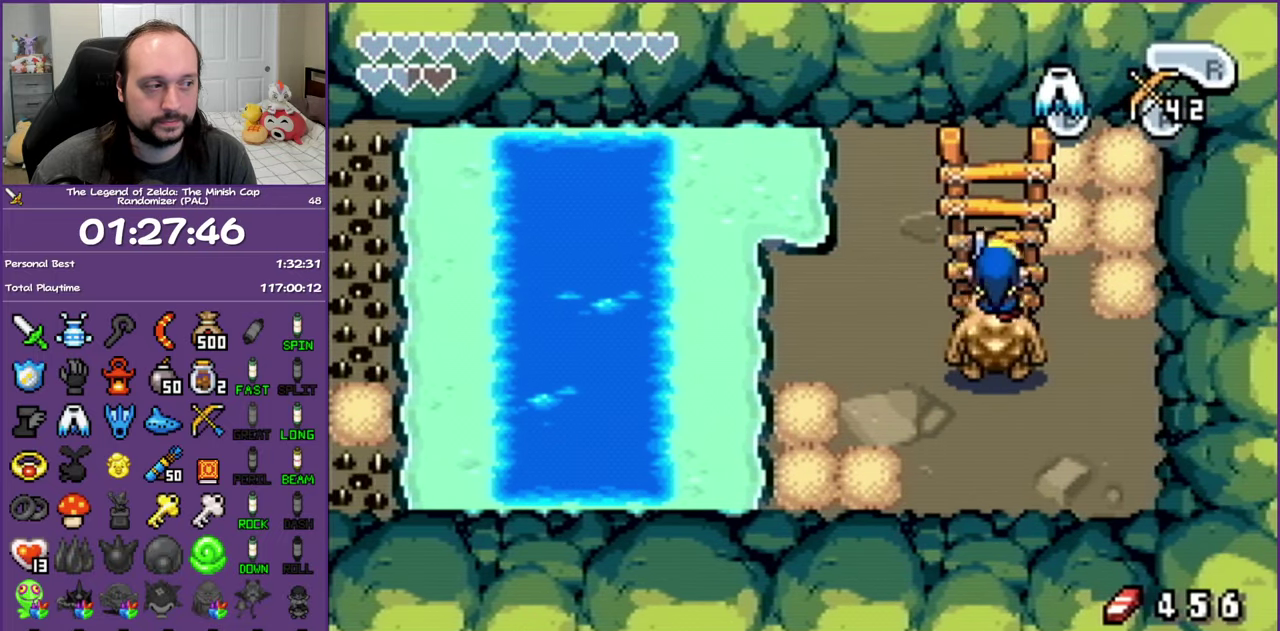
{"dt_ms": 500, "buttons": ["DPAD_UP"], "events": []}
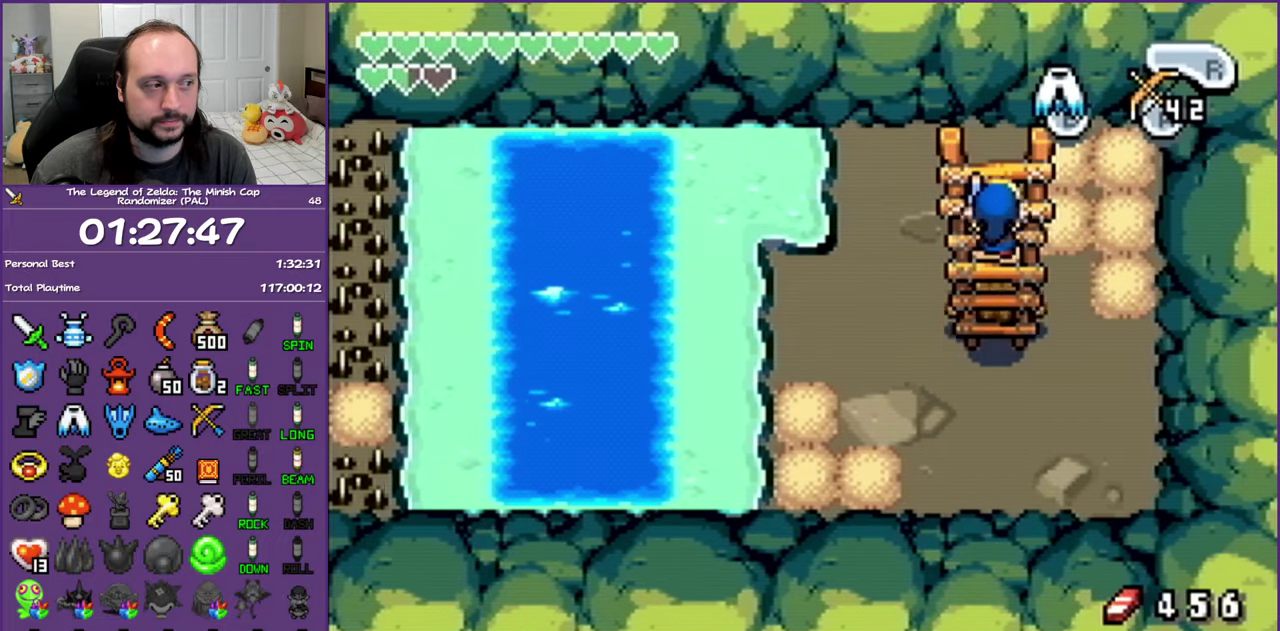
{"dt_ms": 500, "buttons": [], "events": [[450, "DPAD_UP", "up"]]}
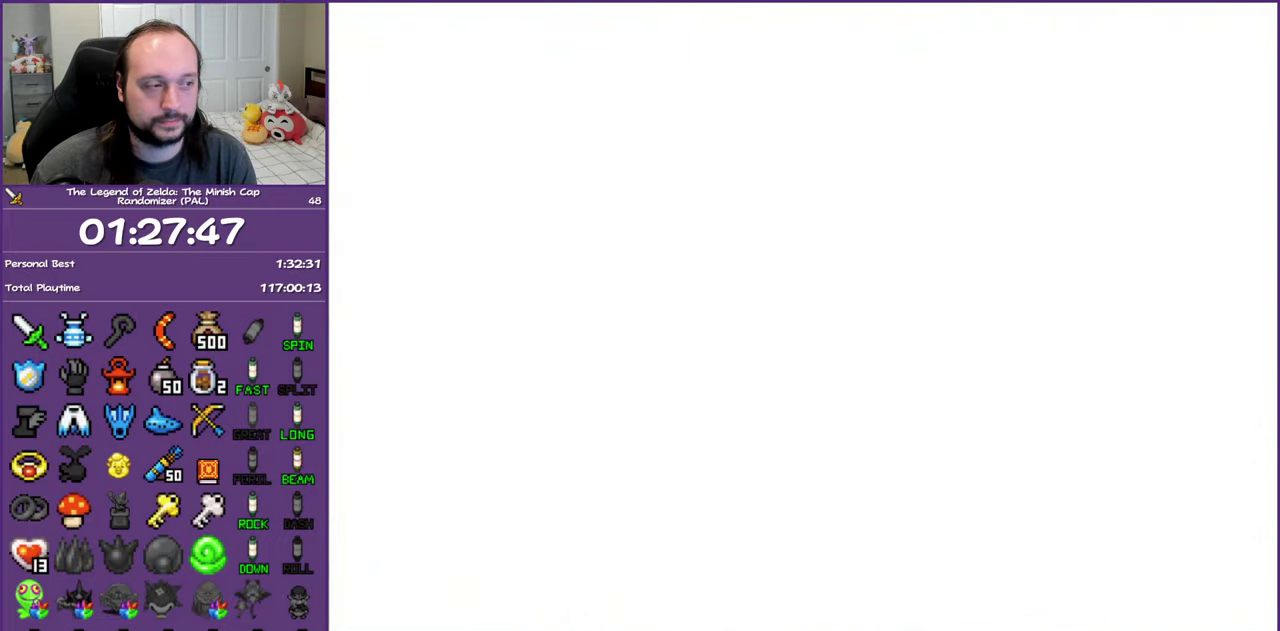
{"dt_ms": 500, "buttons": ["DPAD_RIGHT"], "events": [[217, "DPAD_RIGHT", "down"]]}
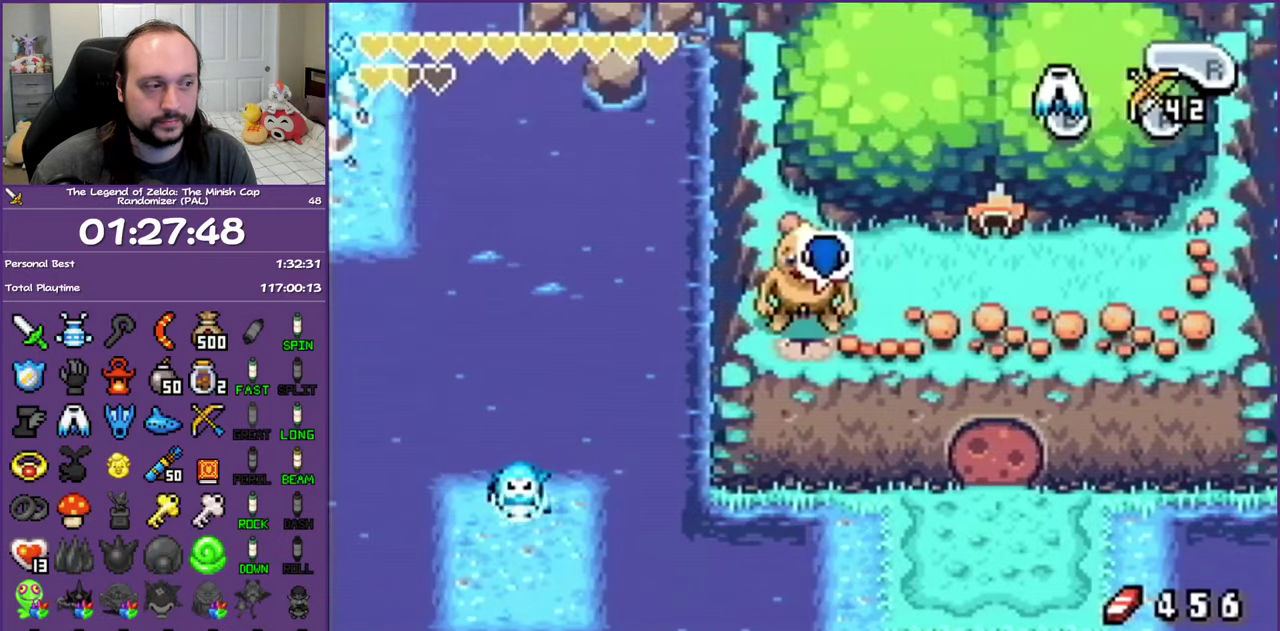
{"dt_ms": 500, "buttons": ["DPAD_RIGHT"], "events": [[200, "DPAD_UP", "down"], [433, "DPAD_UP", "up"]]}
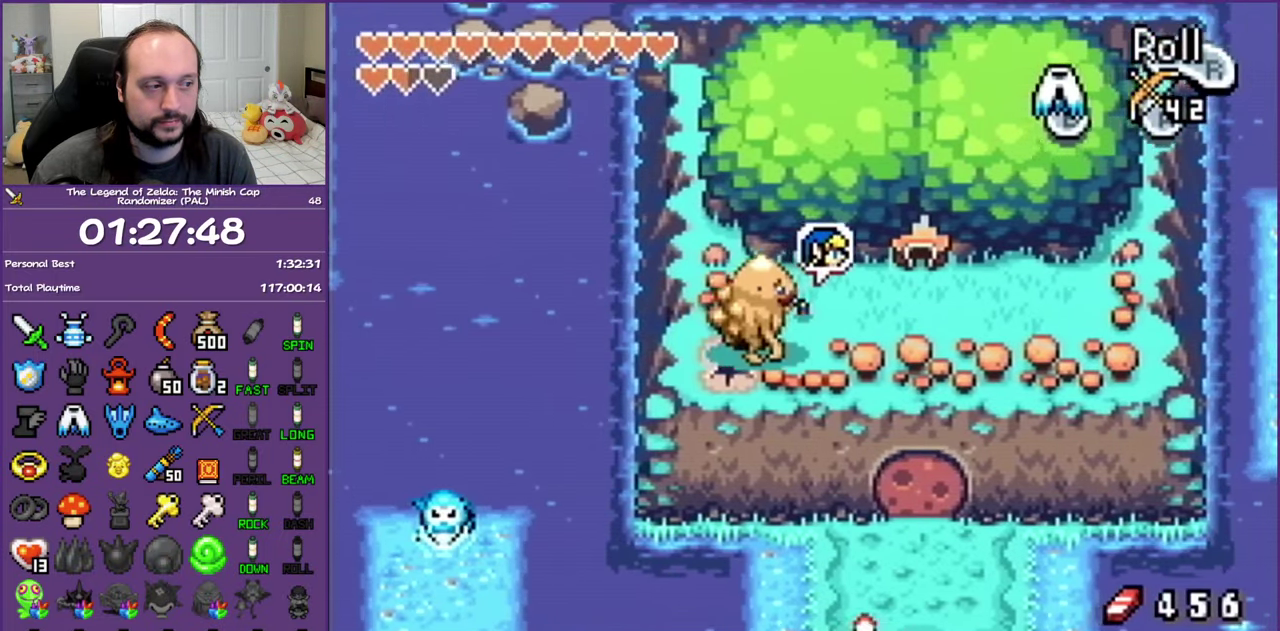
{"dt_ms": 500, "buttons": ["DPAD_RIGHT"], "events": []}
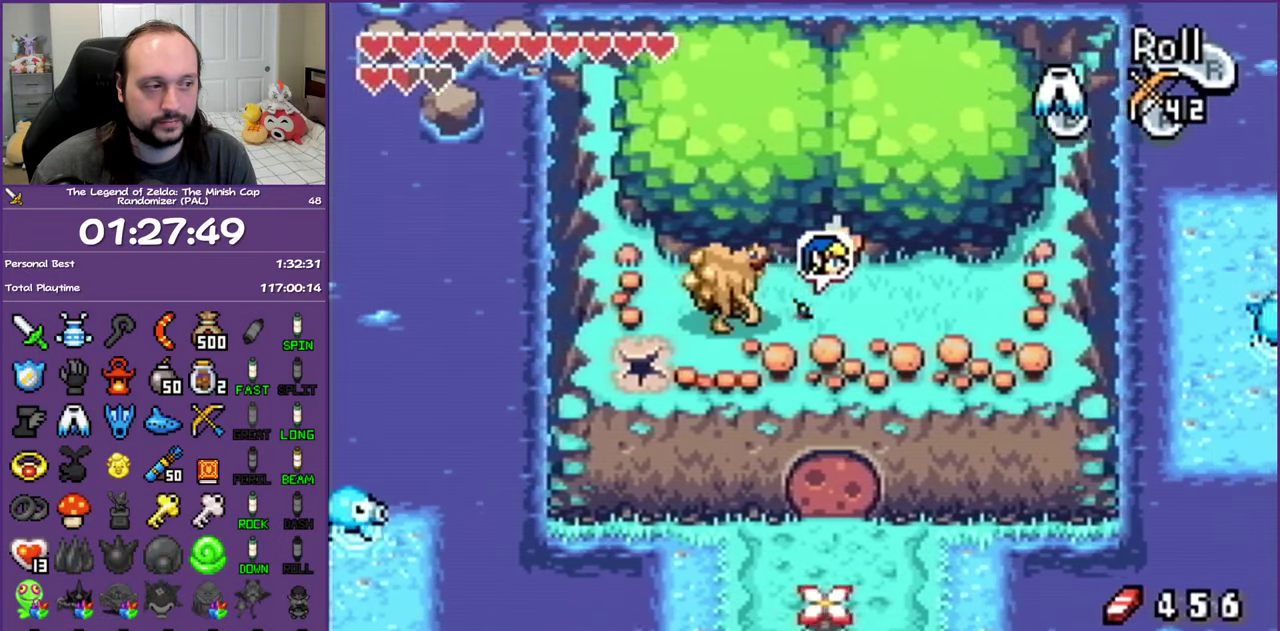
{"dt_ms": 500, "buttons": ["DPAD_UP"], "events": [[50, "DPAD_UP", "down"], [217, "DPAD_RIGHT", "up"]]}
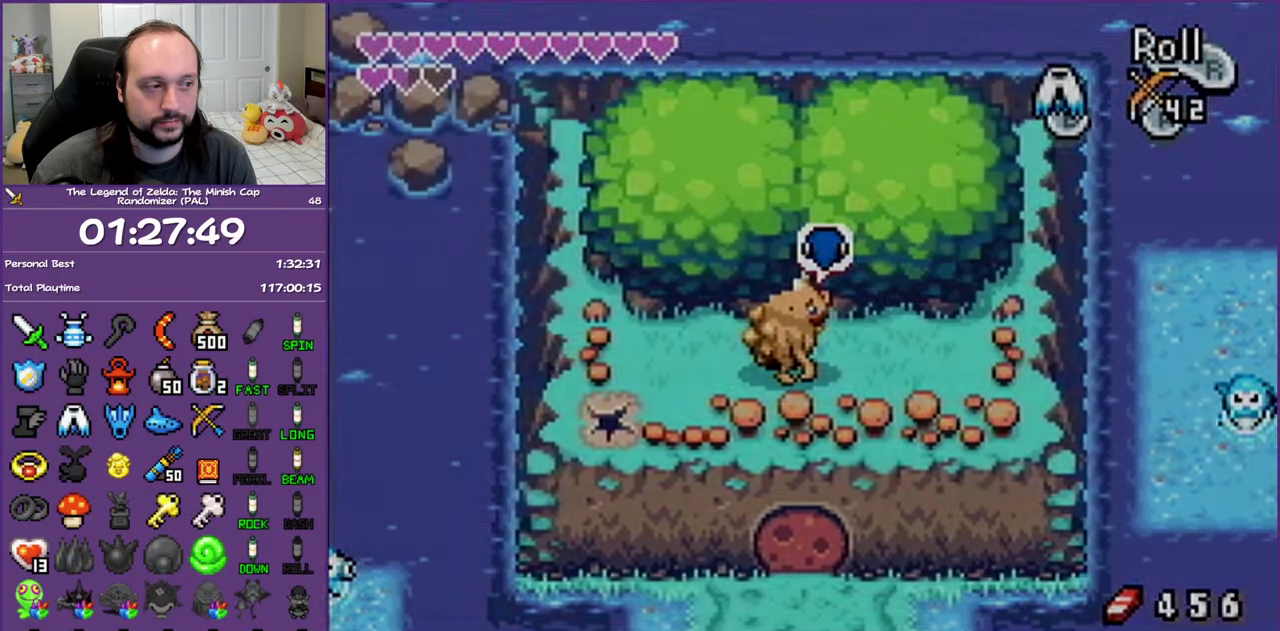
{"dt_ms": 500, "buttons": ["DPAD_UP"], "events": []}
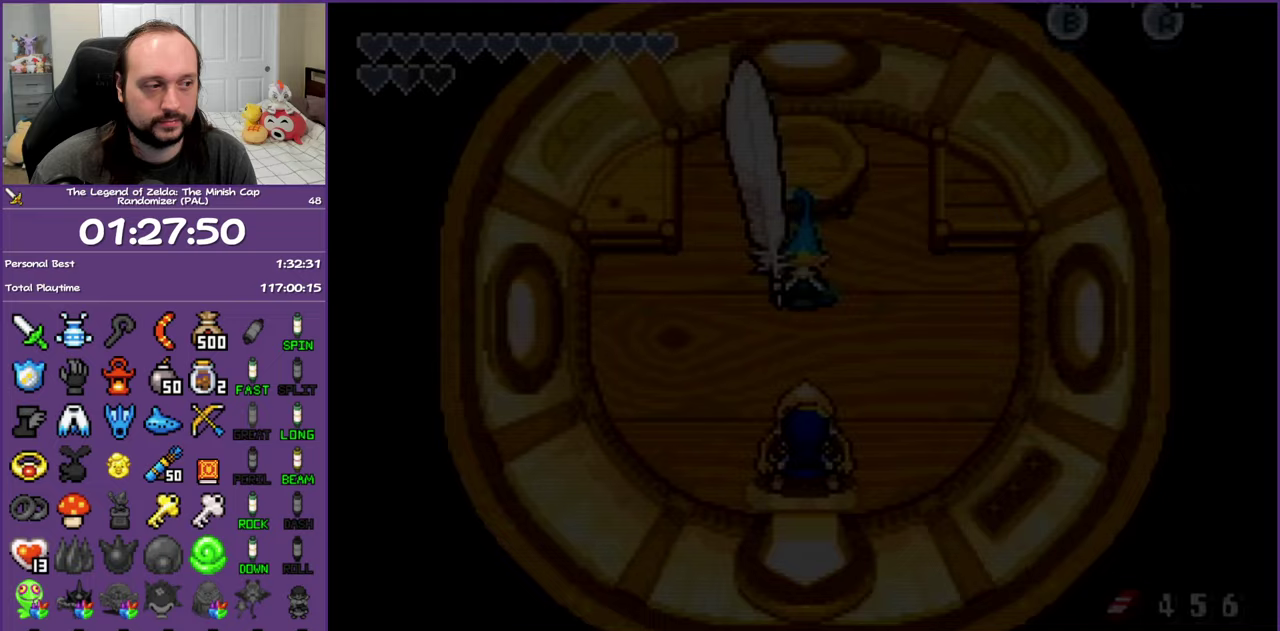
{"dt_ms": 500, "buttons": ["DPAD_UP"], "events": []}
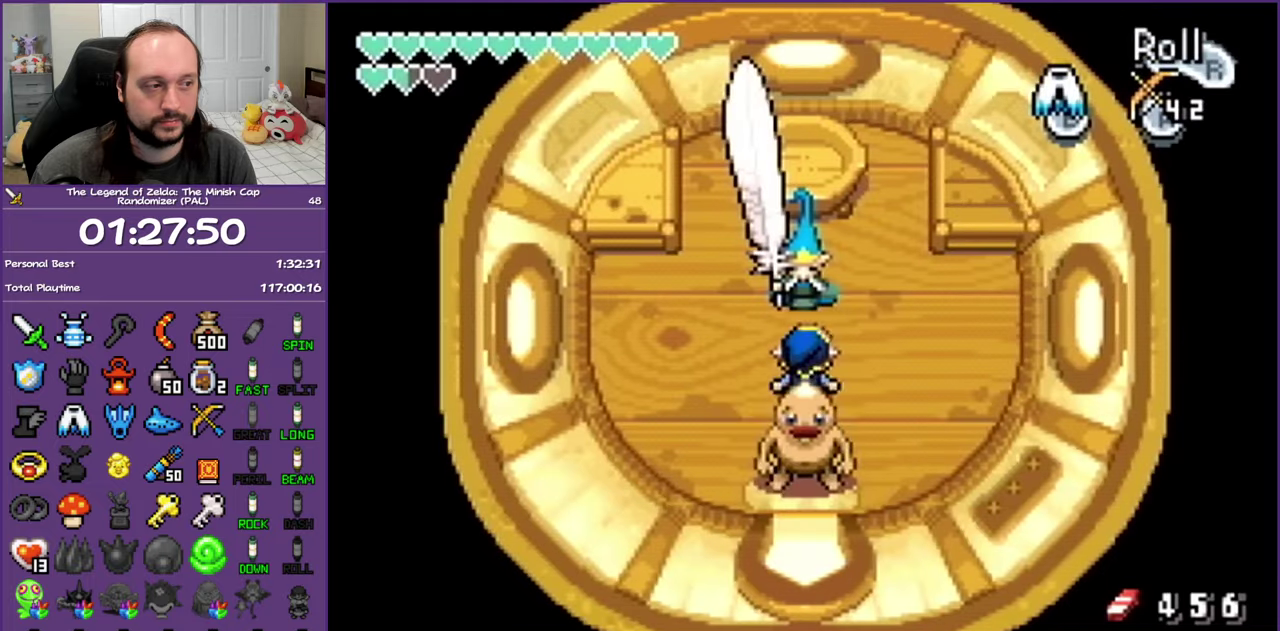
{"dt_ms": 500, "buttons": ["A"], "events": [[100, "A", "down"], [133, "DPAD_UP", "up"]]}
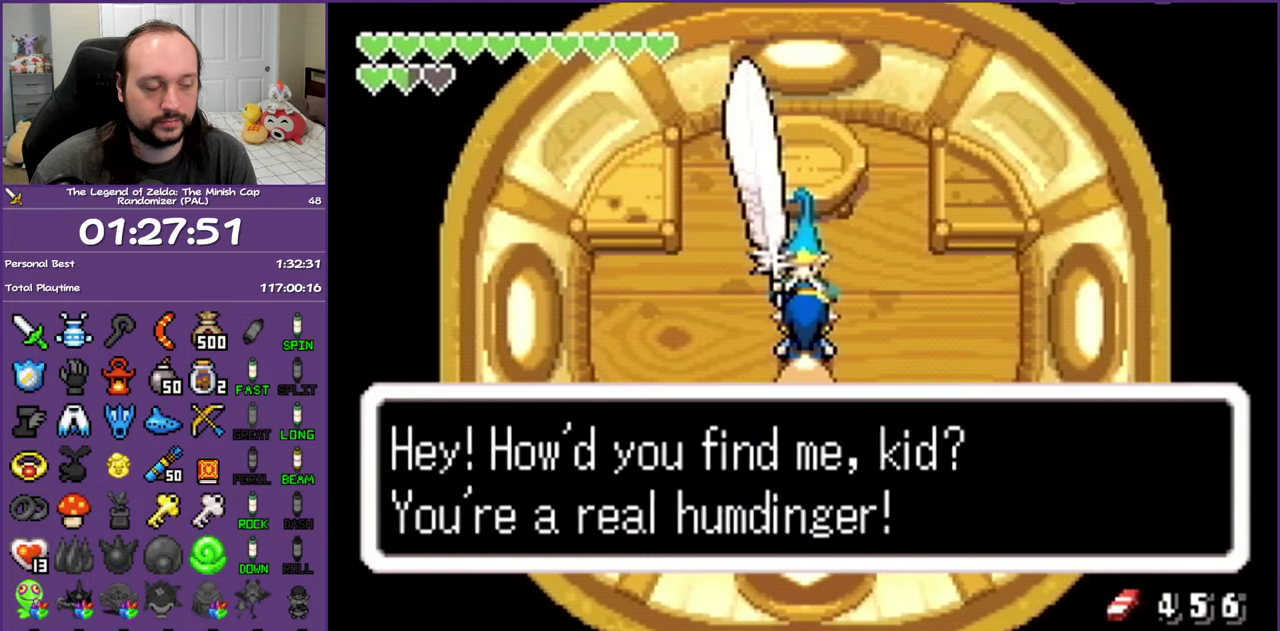
{"dt_ms": 500, "buttons": ["A"], "events": []}
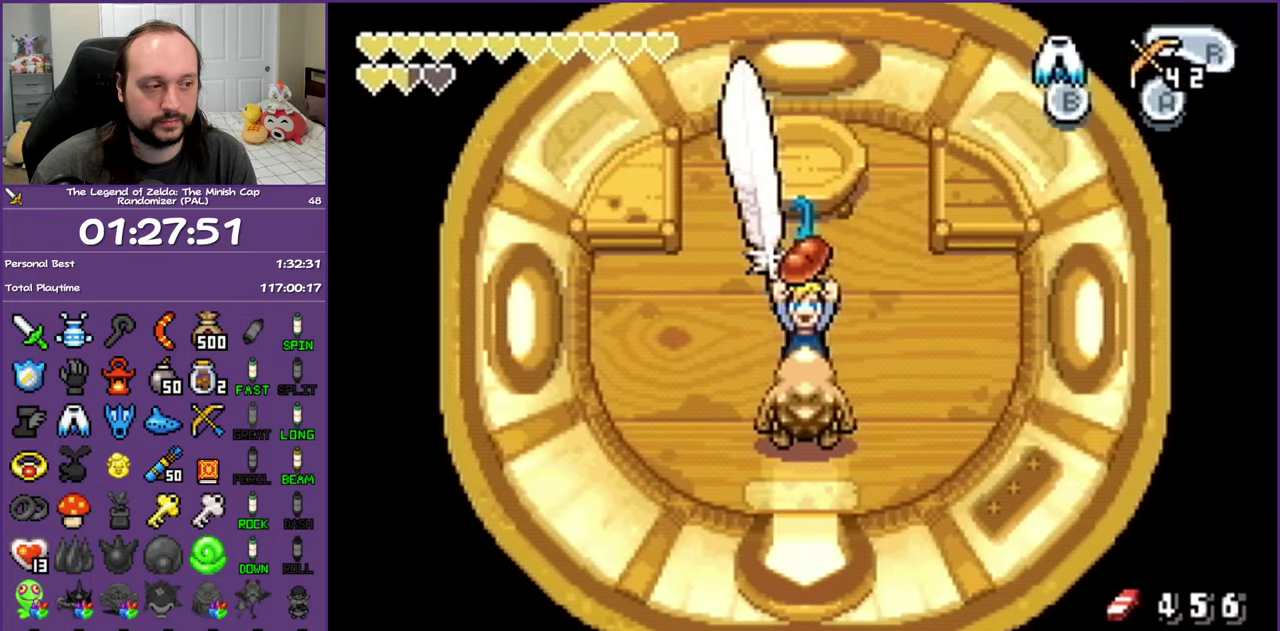
{"dt_ms": 500, "buttons": ["A"], "events": []}
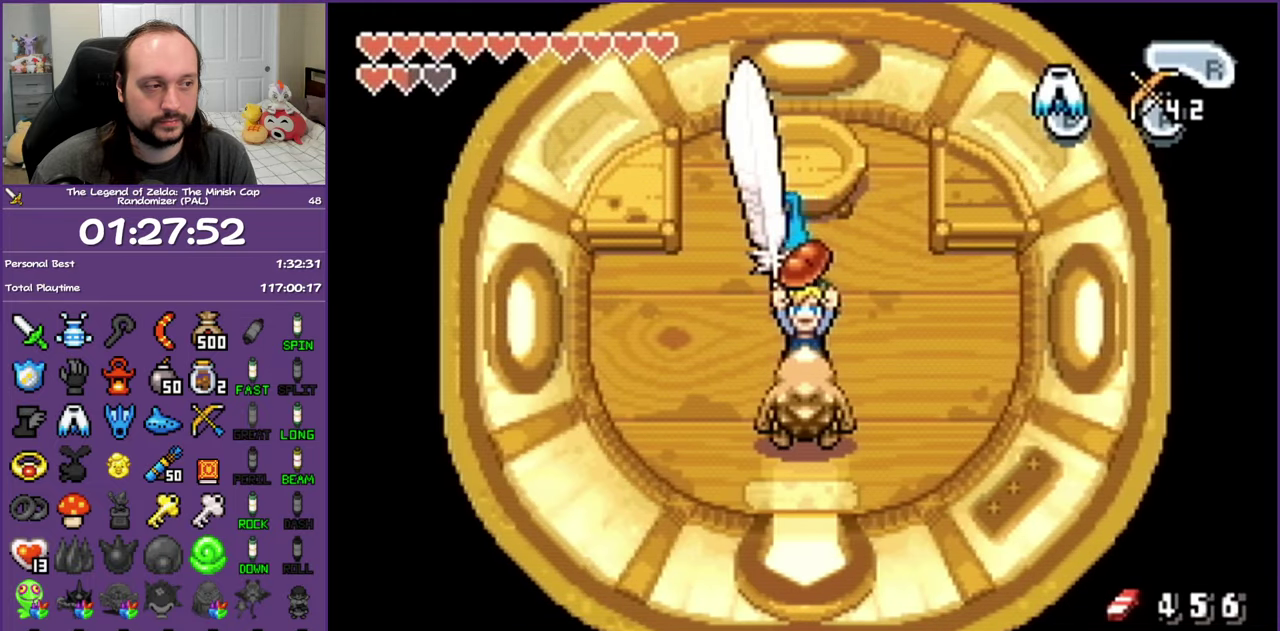
{"dt_ms": 500, "buttons": ["DPAD_DOWN"], "events": [[133, "DPAD_DOWN", "down"], [367, "A", "up"]]}
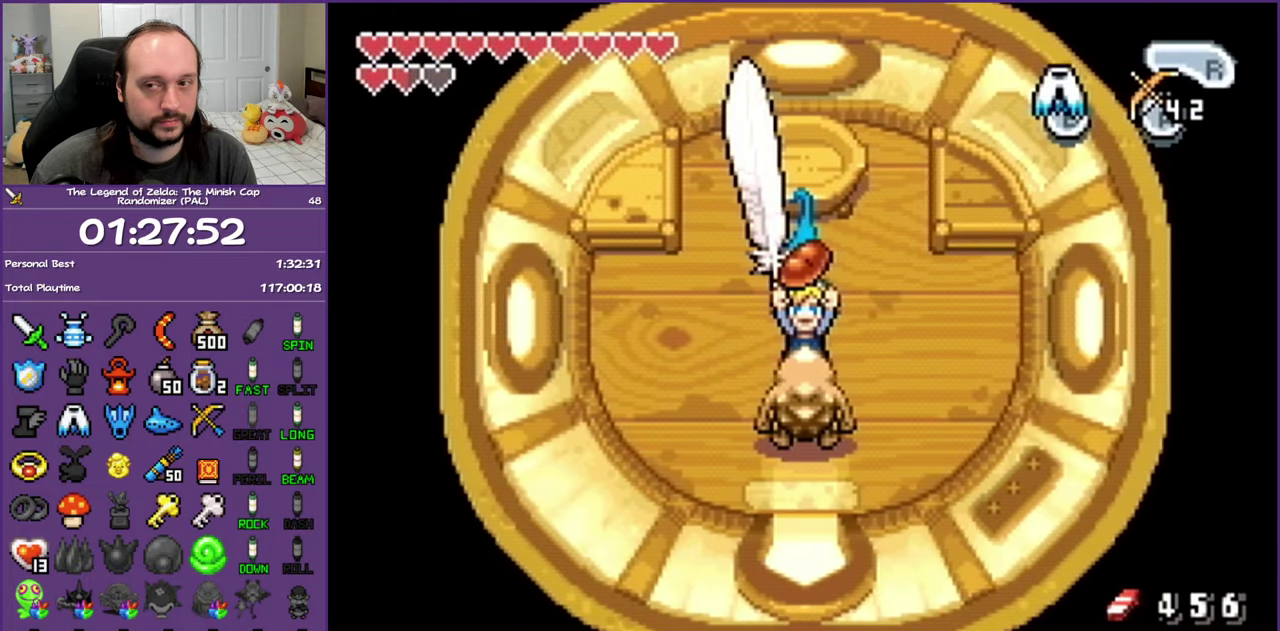
{"dt_ms": 500, "buttons": ["DPAD_DOWN"], "events": []}
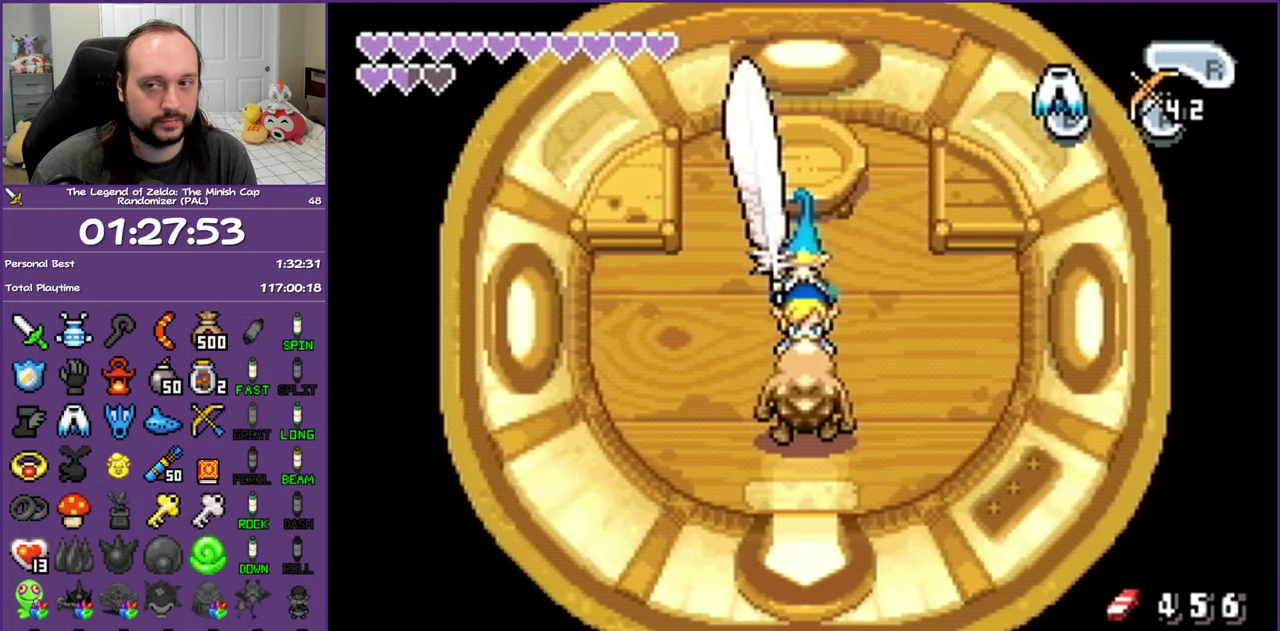
{"dt_ms": 500, "buttons": ["R1", "DPAD_DOWN"], "events": [[150, "R1", "down"], [317, "R1", "up"], [450, "R1", "down"]]}
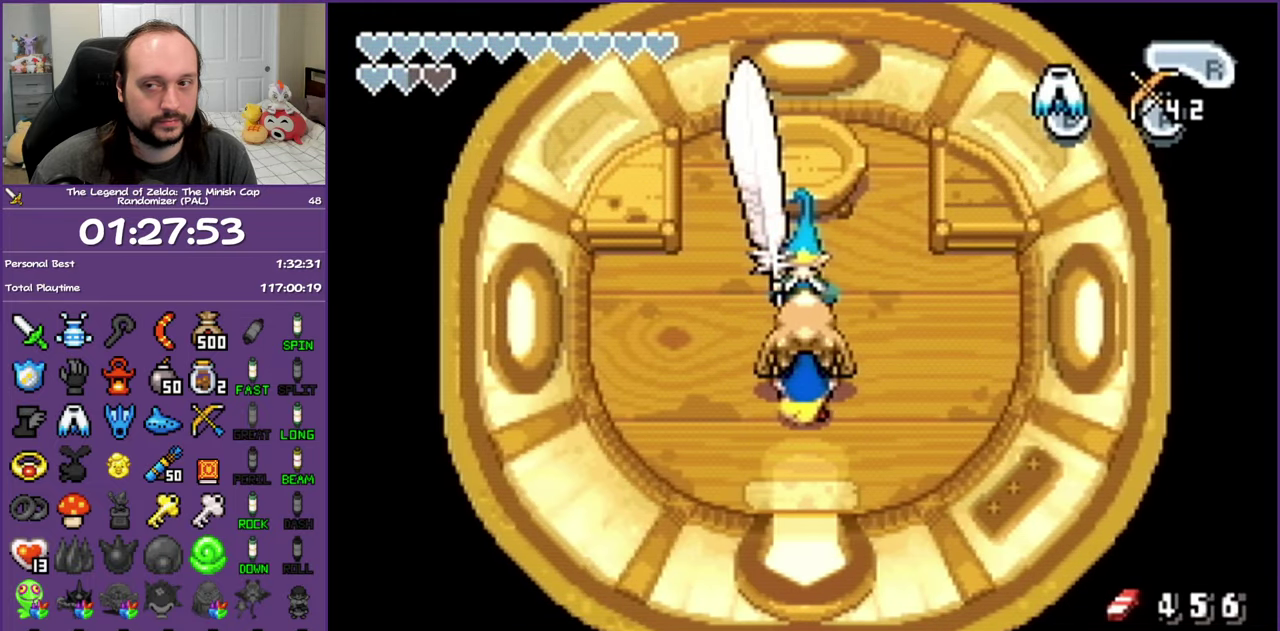
{"dt_ms": 500, "buttons": ["R1", "DPAD_DOWN"], "events": []}
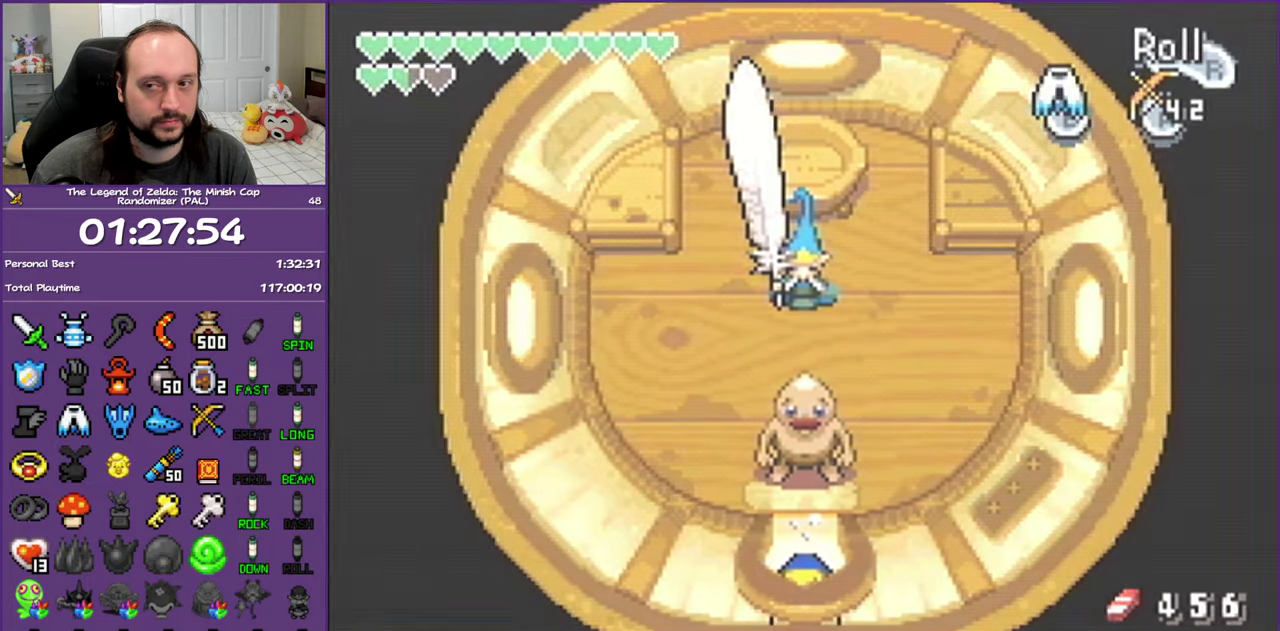
{"dt_ms": 500, "buttons": [], "events": [[300, "R1", "up"], [367, "DPAD_DOWN", "up"]]}
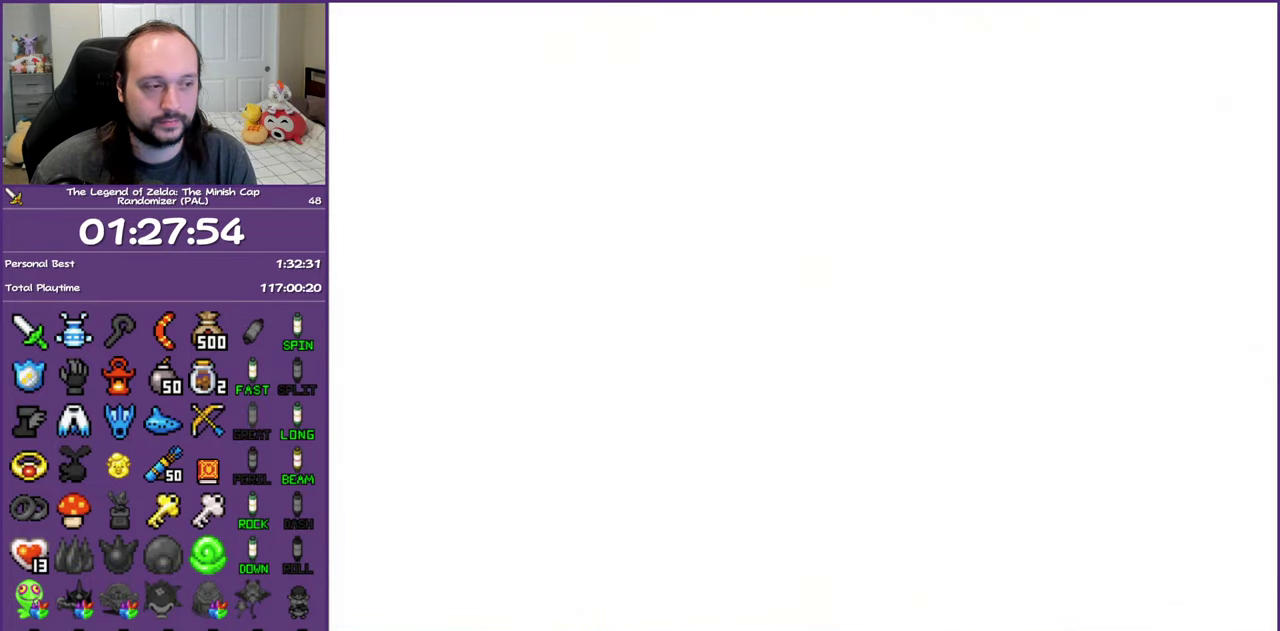
{"dt_ms": 500, "buttons": ["START"], "events": [[367, "START", "down"]]}
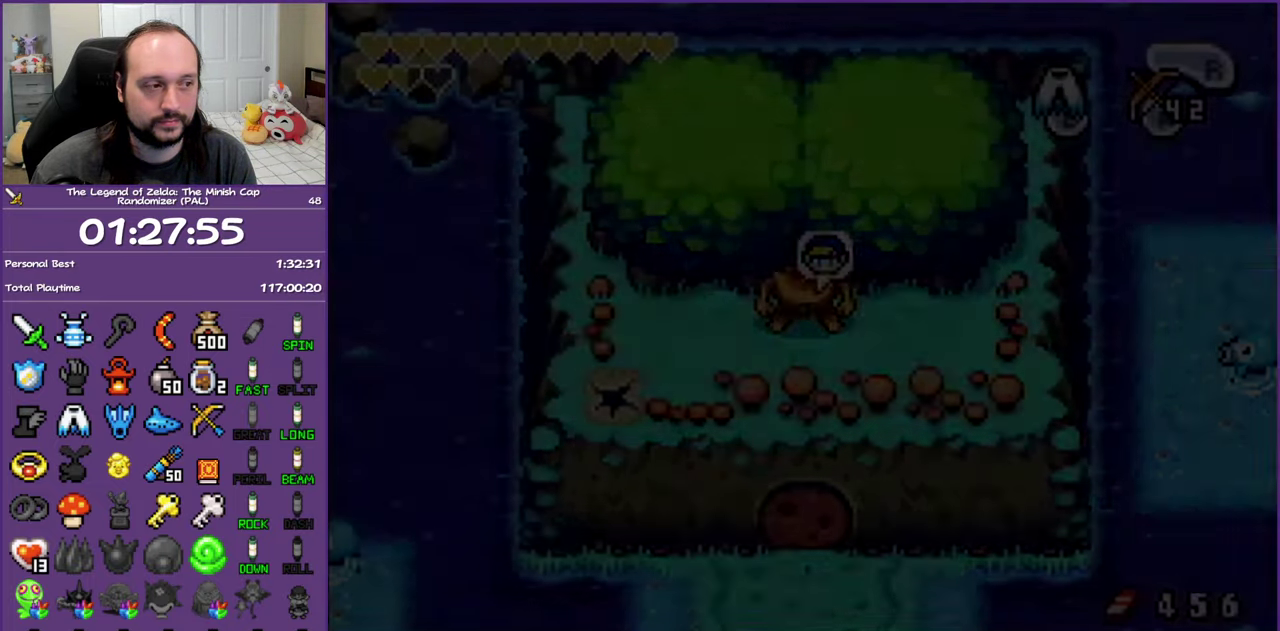
{"dt_ms": 500, "buttons": [], "events": [[17, "START", "up"]]}
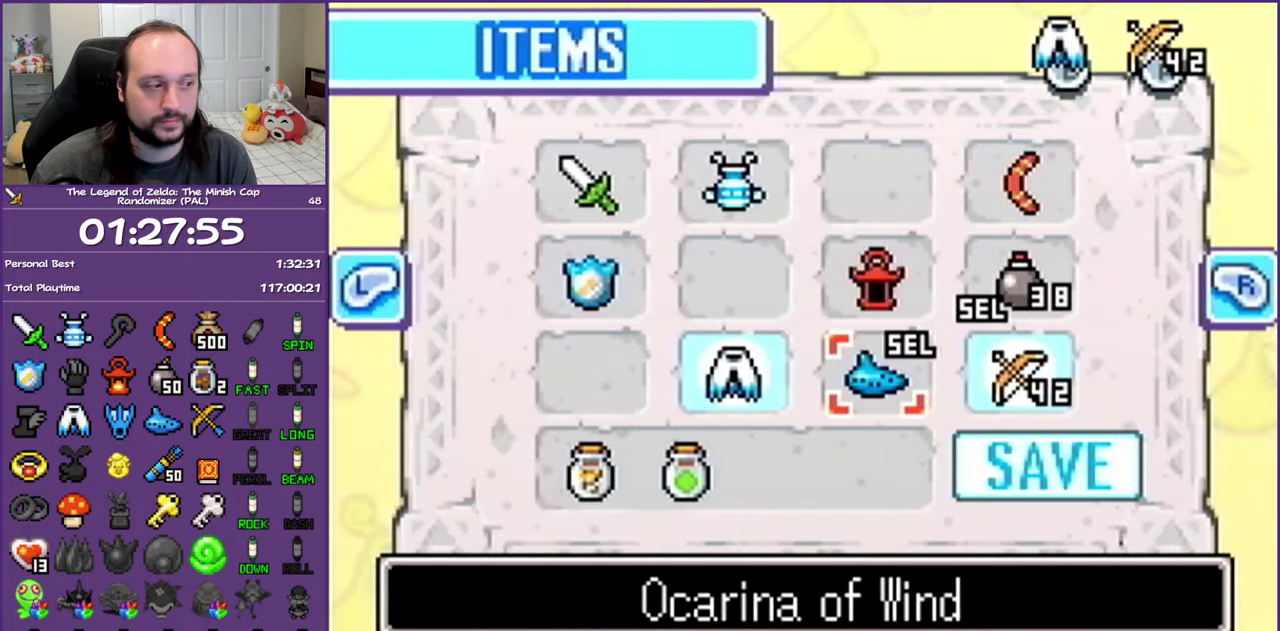
{"dt_ms": 1000, "buttons": ["A", "DPAD_DOWN"], "events": [[167, "DPAD_RIGHT", "down"], [267, "DPAD_DOWN", "down"], [317, "DPAD_RIGHT", "up"], [433, "A", "down"], [483, "DPAD_DOWN", "up"], [567, "A", "up"], [967, "DPAD_DOWN", "down"], [1000, "A", "down"]]}
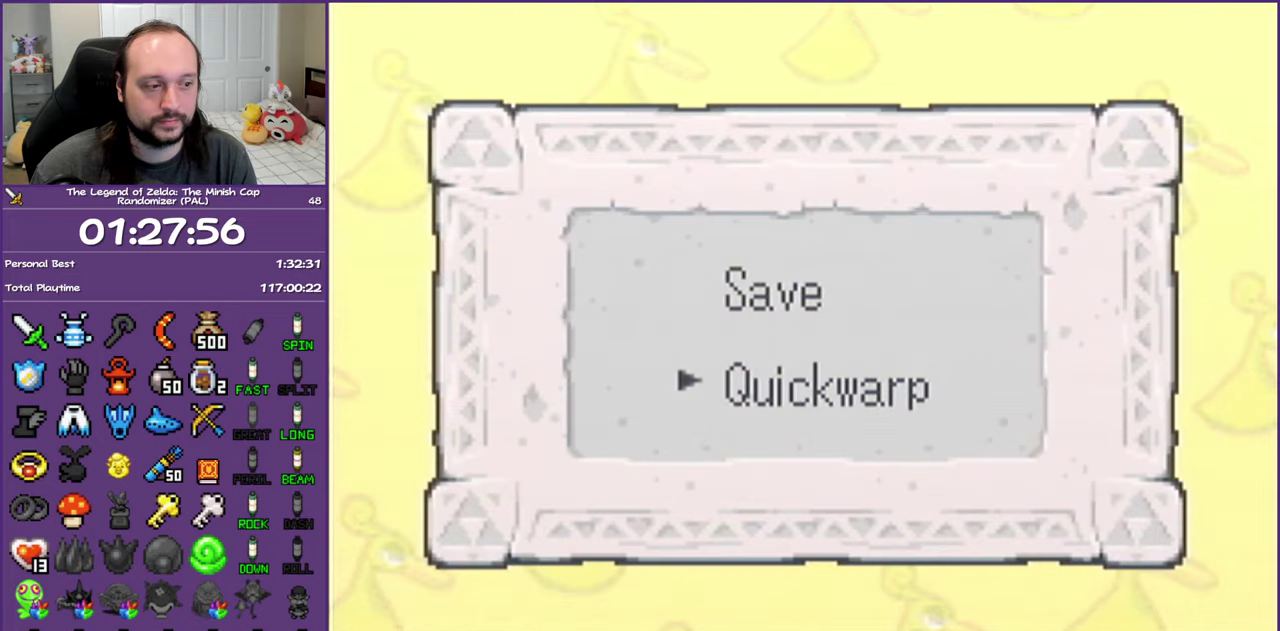
{"dt_ms": 500, "buttons": [], "events": [[133, "A", "up"], [183, "DPAD_DOWN", "up"]]}